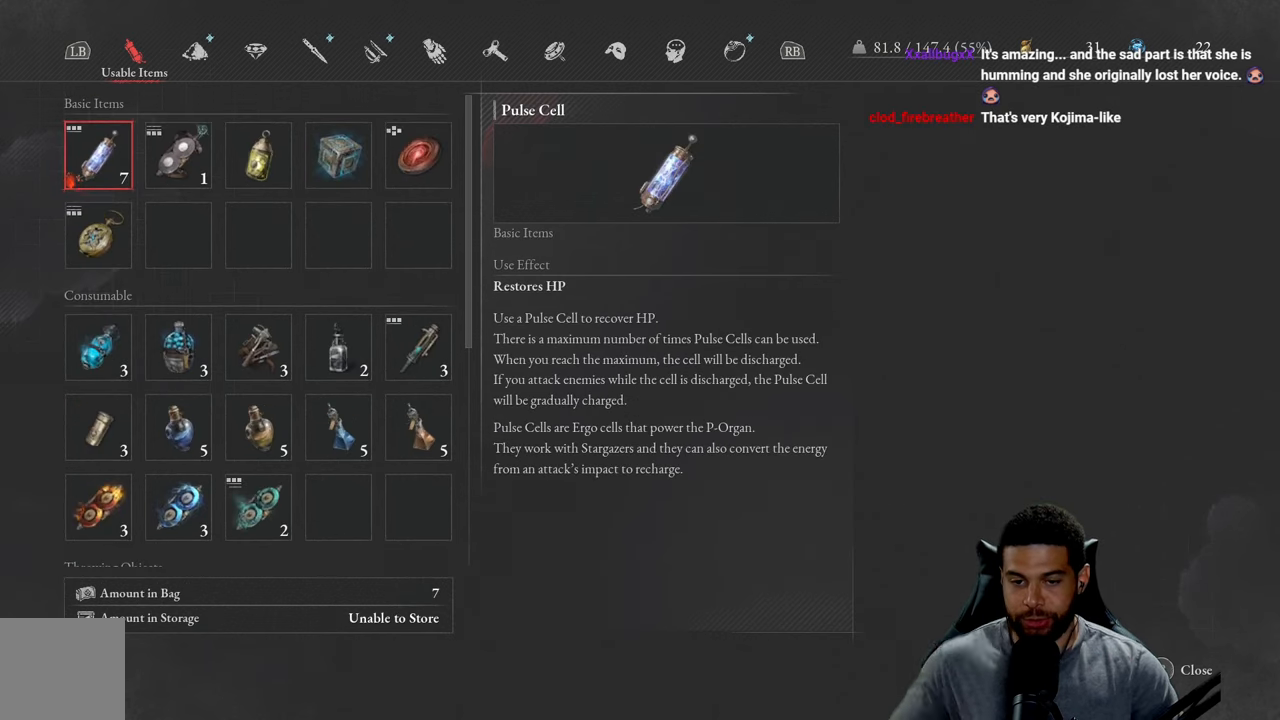
Gameplay with a controller (Xbox layout); each line is a JSON object with the inputs held at the frame after it. "events" lists button and stick changes between this image and that frame as [ms after this image, input, new state], when the widget could be followed in between.
{"buttons": [], "left_stick": "center", "right_stick": "center", "events": []}
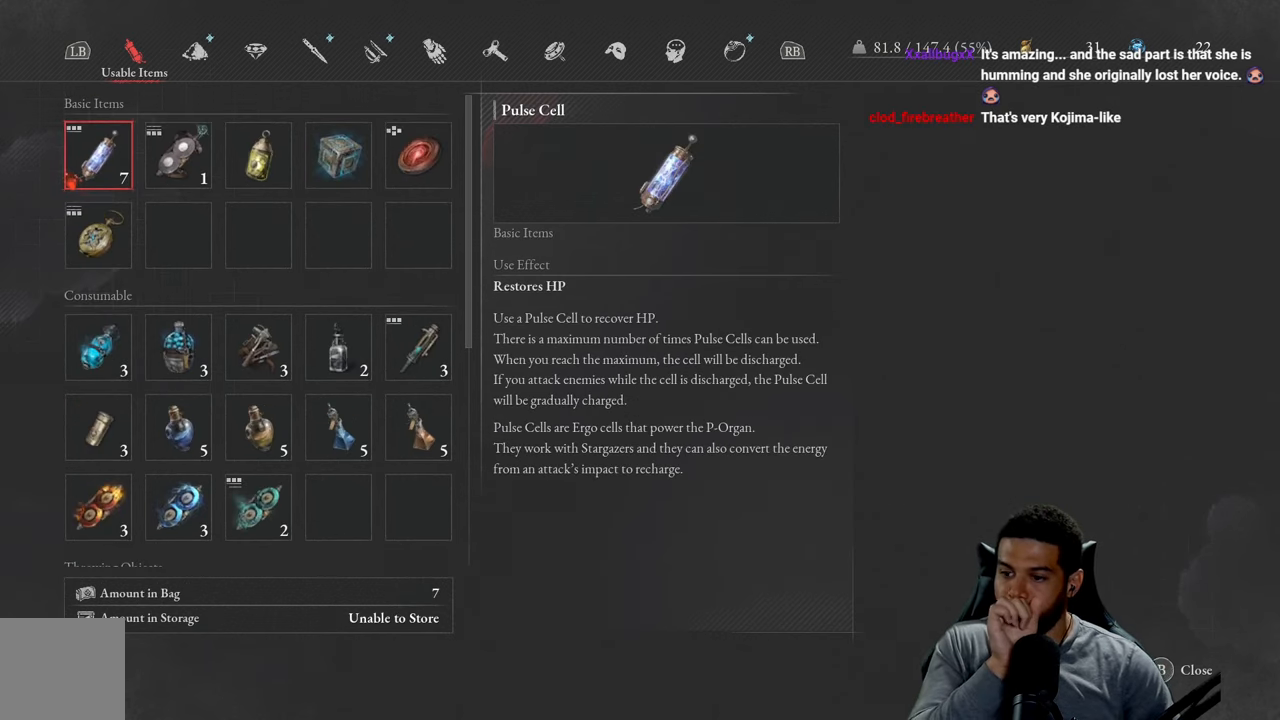
{"buttons": [], "left_stick": "center", "right_stick": "center", "events": []}
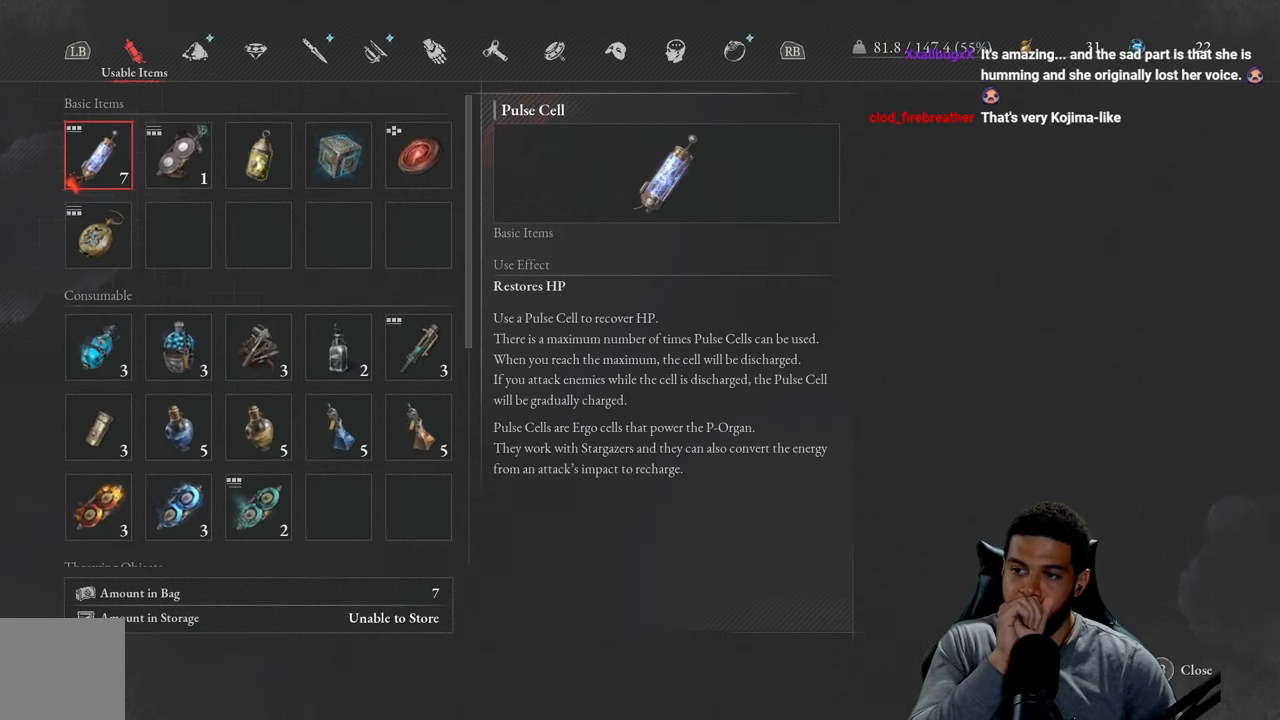
{"buttons": [], "left_stick": "center", "right_stick": "center", "events": []}
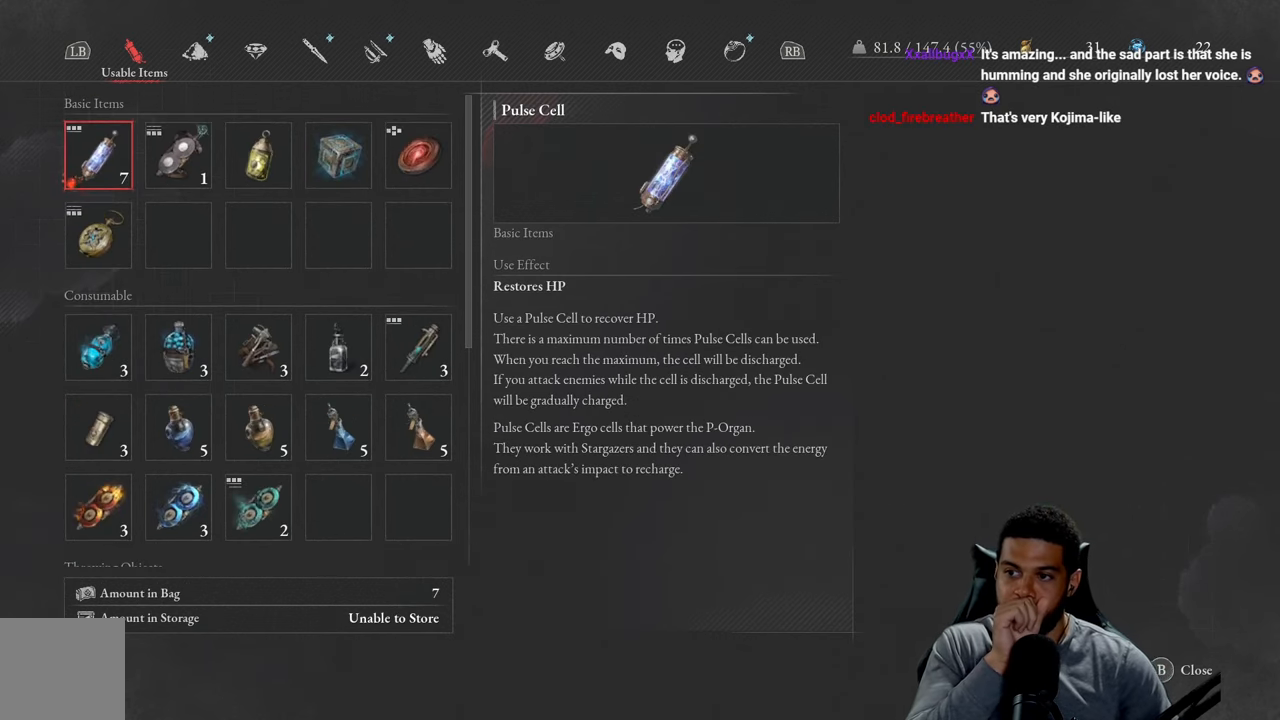
{"buttons": [], "left_stick": "center", "right_stick": "center", "events": []}
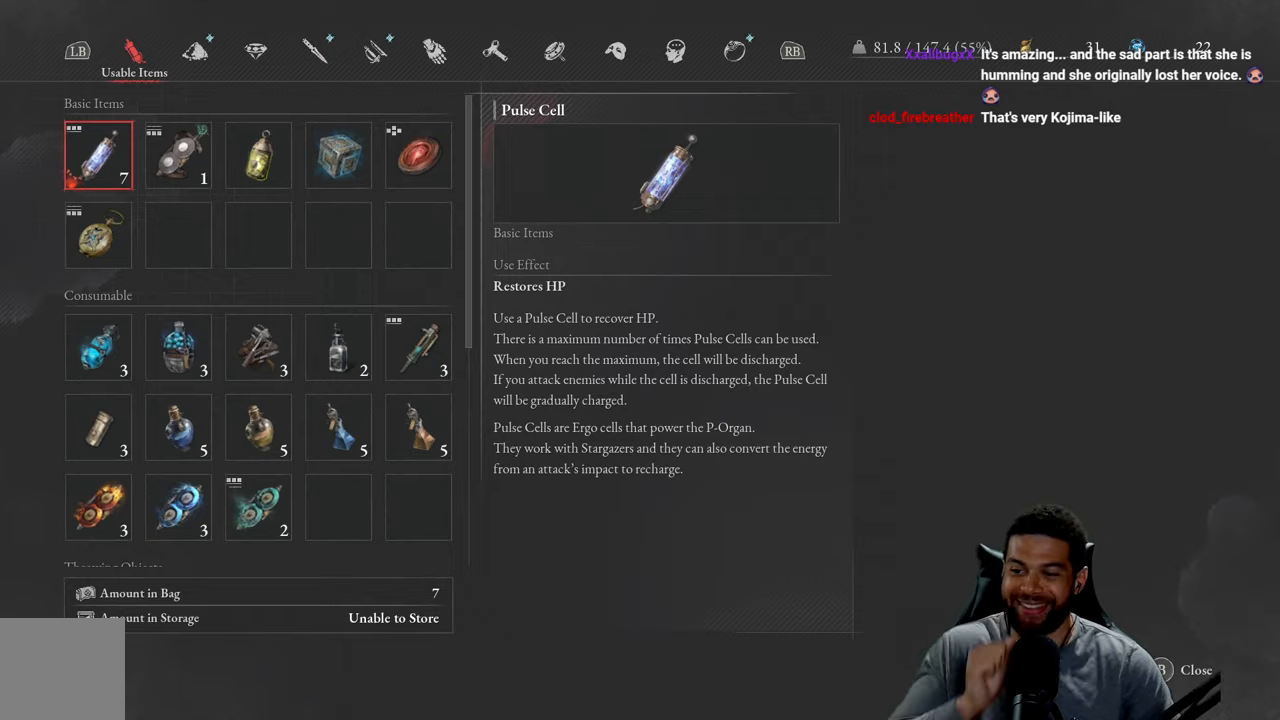
{"buttons": [], "left_stick": "center", "right_stick": "center", "events": []}
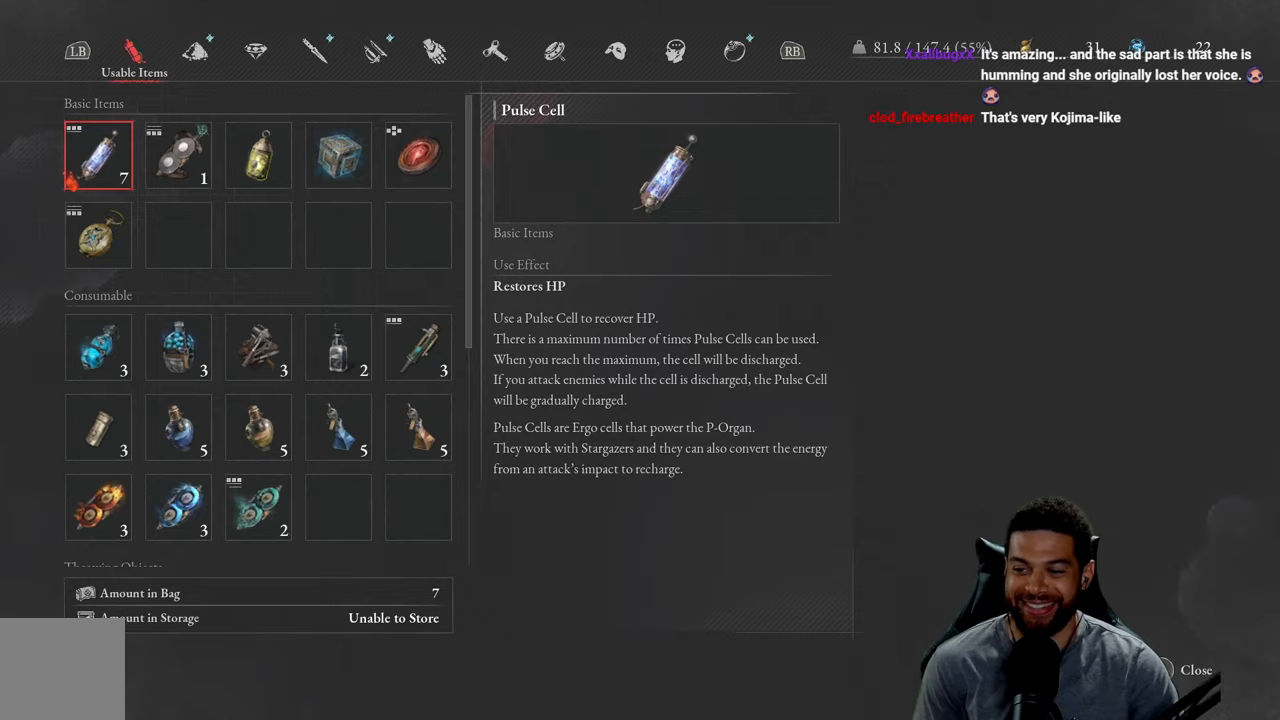
{"buttons": [], "left_stick": "down", "right_stick": "center", "events": [[450, "left_stick", "down"]]}
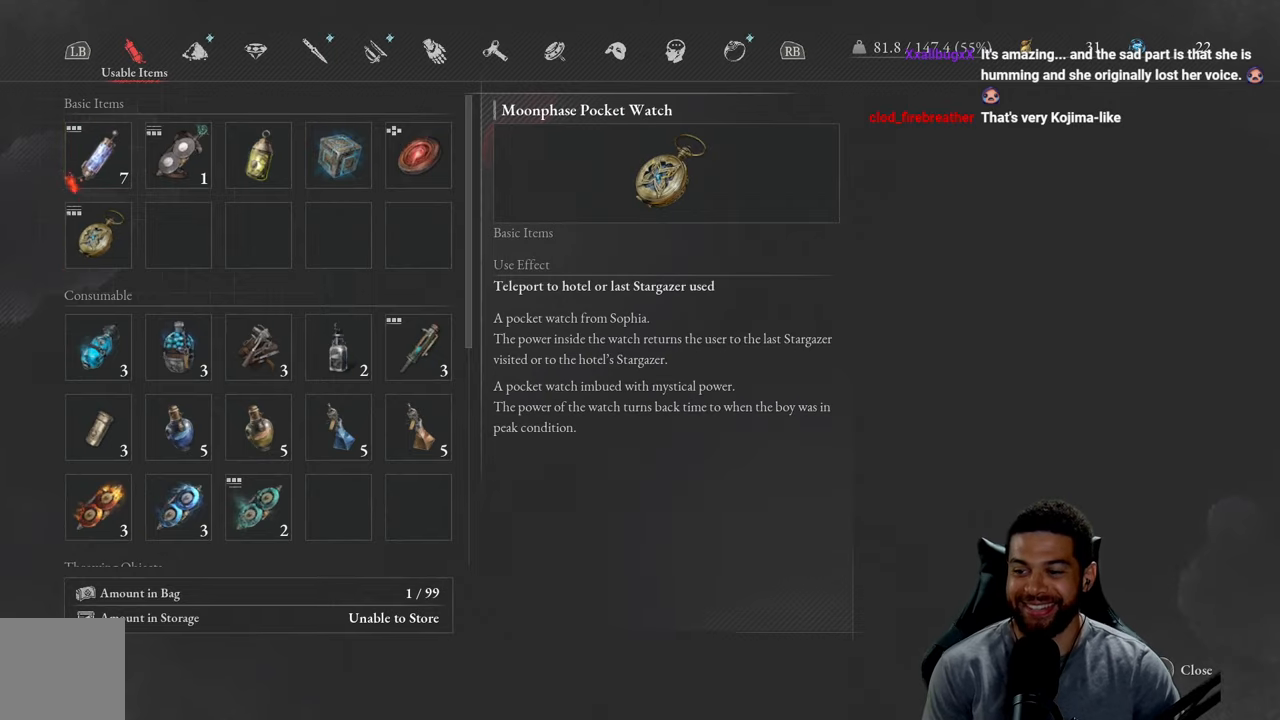
{"buttons": [], "left_stick": "center", "right_stick": "center", "events": [[284, "left_stick", "center"]]}
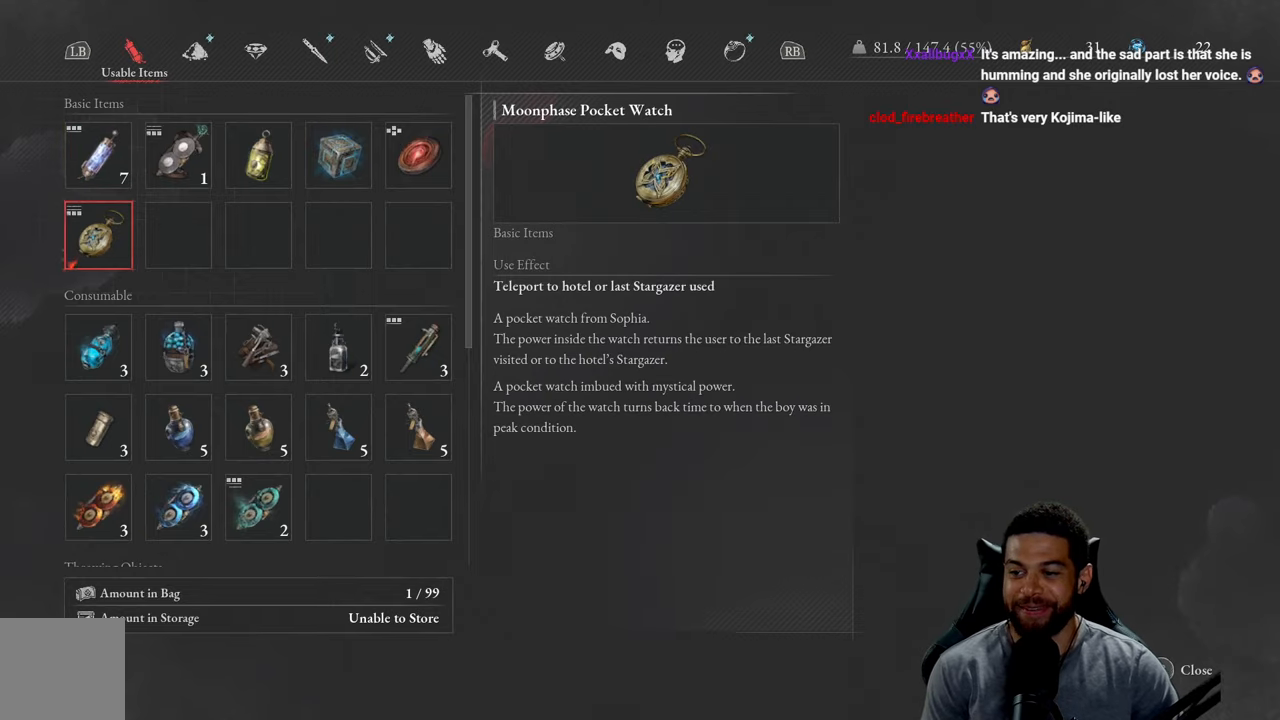
{"buttons": [], "left_stick": "left", "right_stick": "center", "events": [[234, "B", "down"], [300, "B", "up"], [450, "left_stick", "left"]]}
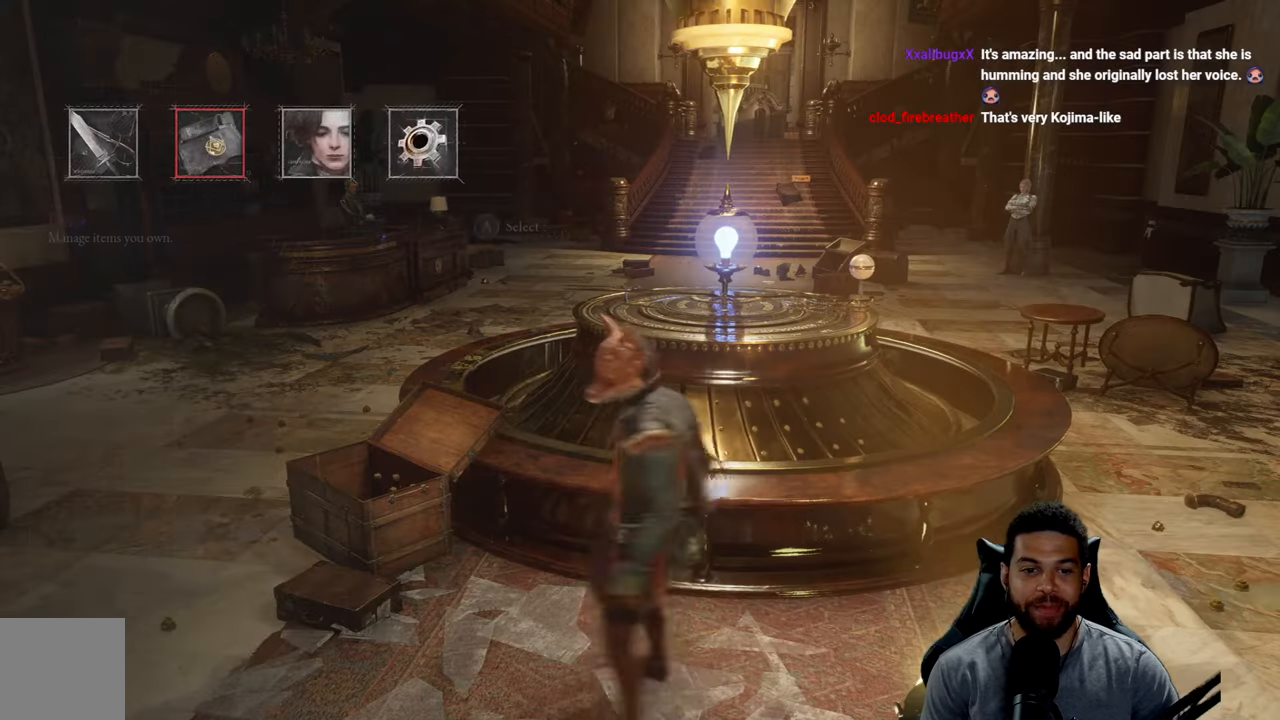
{"buttons": [], "left_stick": "left", "right_stick": "center", "events": [[284, "B", "down"], [367, "B", "up"]]}
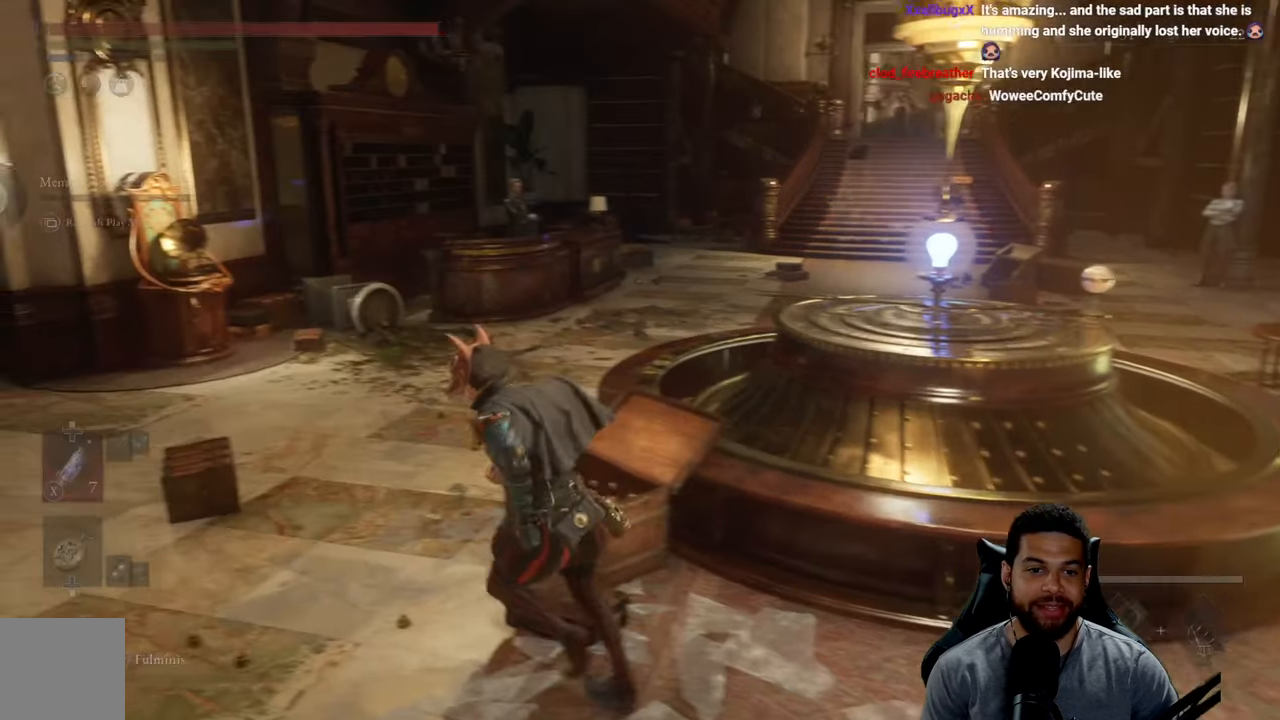
{"buttons": [], "left_stick": "up", "right_stick": "center", "events": [[17, "left_stick", "up-left"], [117, "right_stick", "left"], [234, "right_stick", "center"], [300, "left_stick", "up"]]}
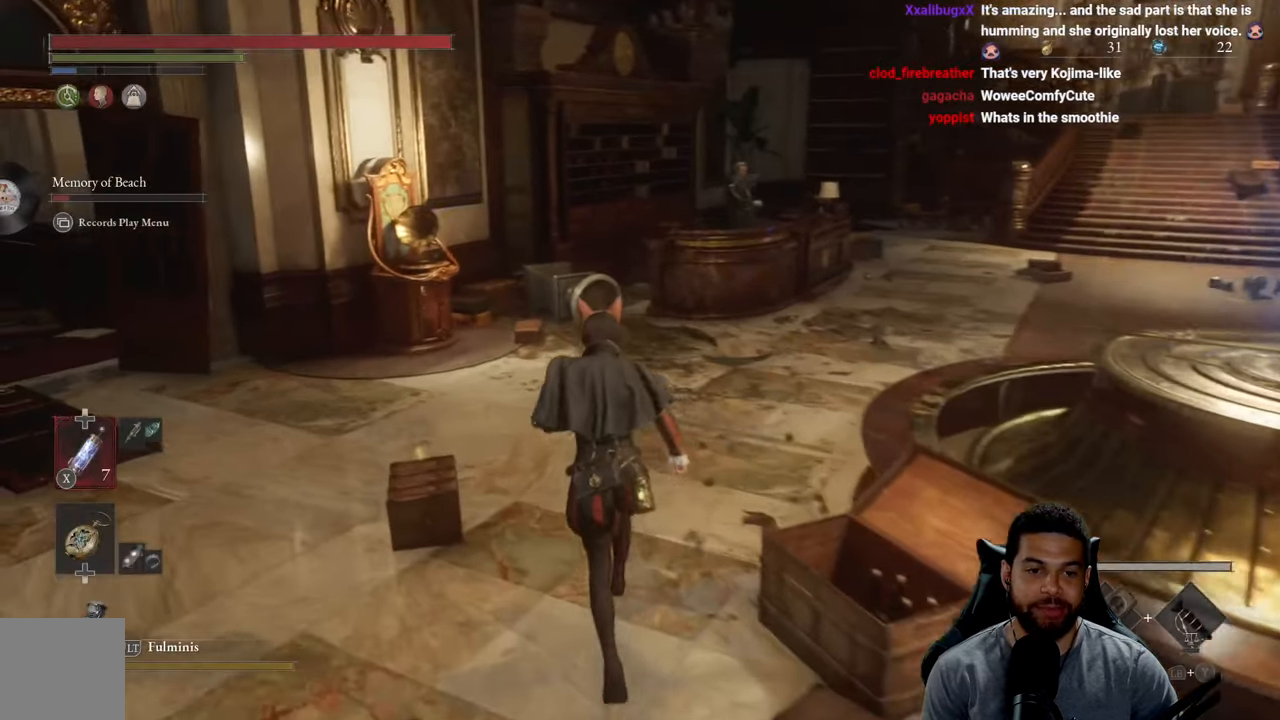
{"buttons": [], "left_stick": "up", "right_stick": "center", "events": []}
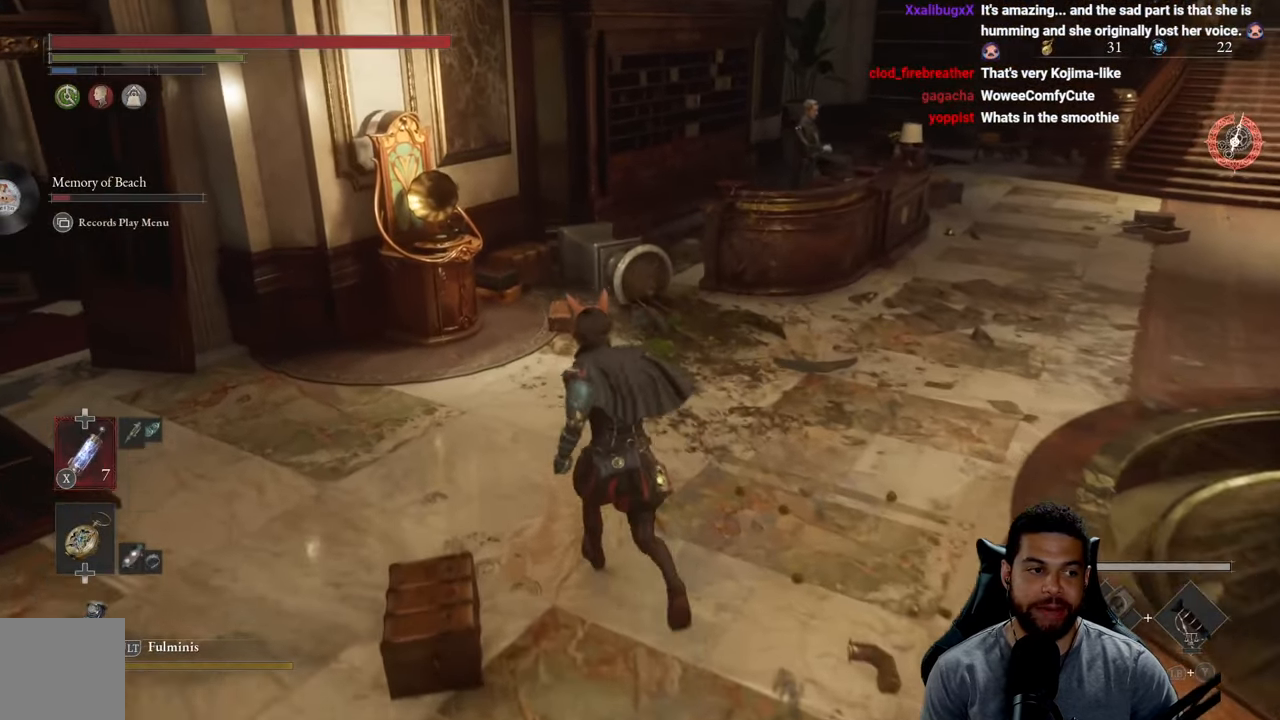
{"buttons": [], "left_stick": "up", "right_stick": "center", "events": []}
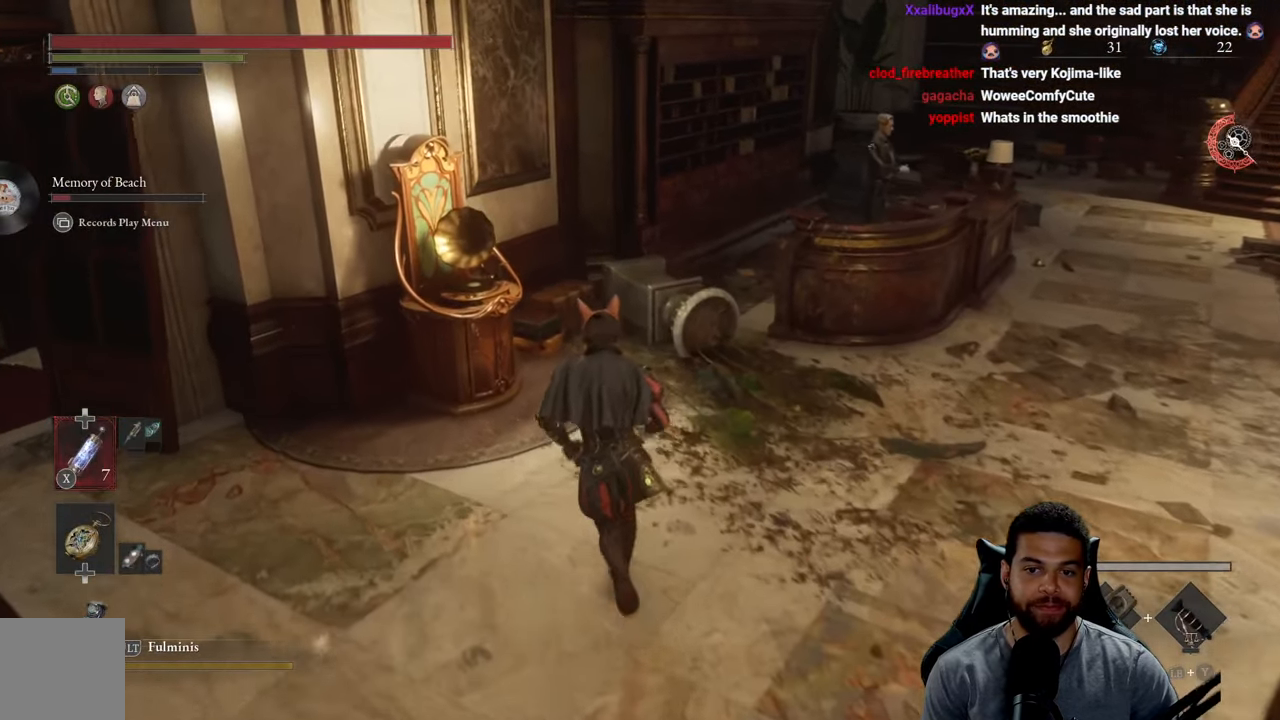
{"buttons": [], "left_stick": "center", "right_stick": "left", "events": [[100, "right_stick", "left"], [250, "right_stick", "center"], [317, "right_stick", "left"], [384, "left_stick", "center"]]}
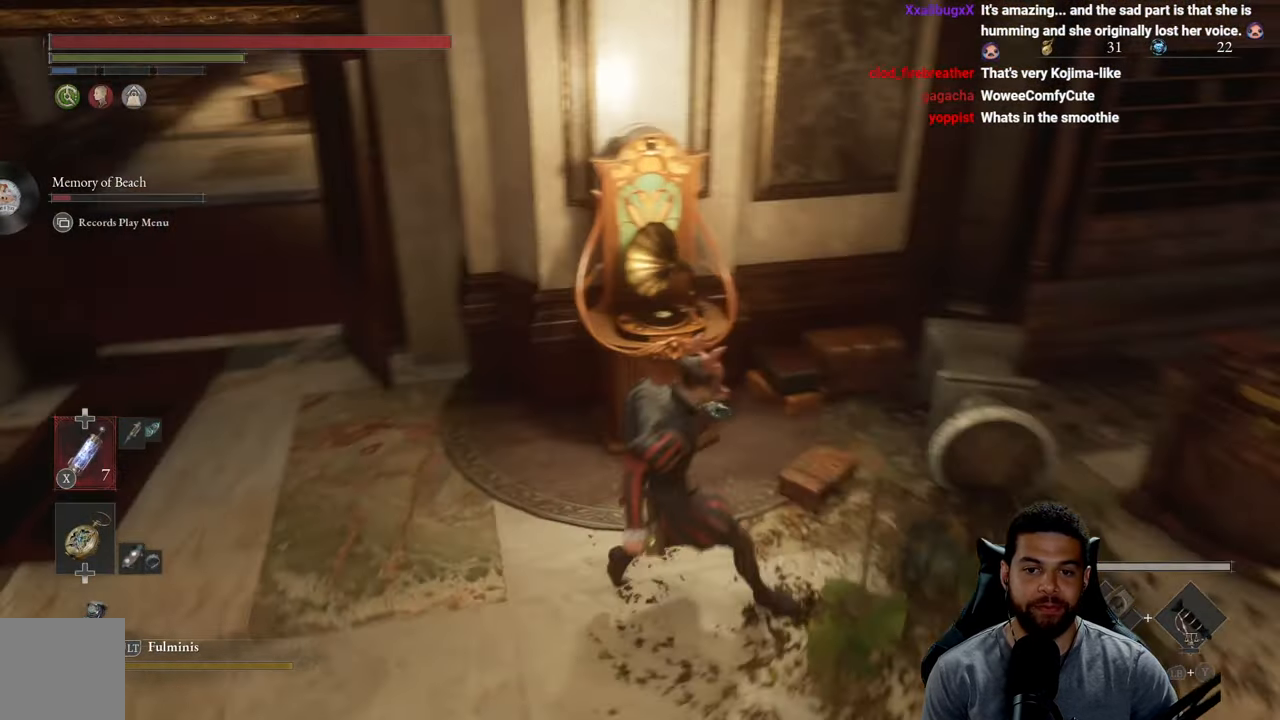
{"buttons": [], "left_stick": "center", "right_stick": "center", "events": [[284, "right_stick", "center"]]}
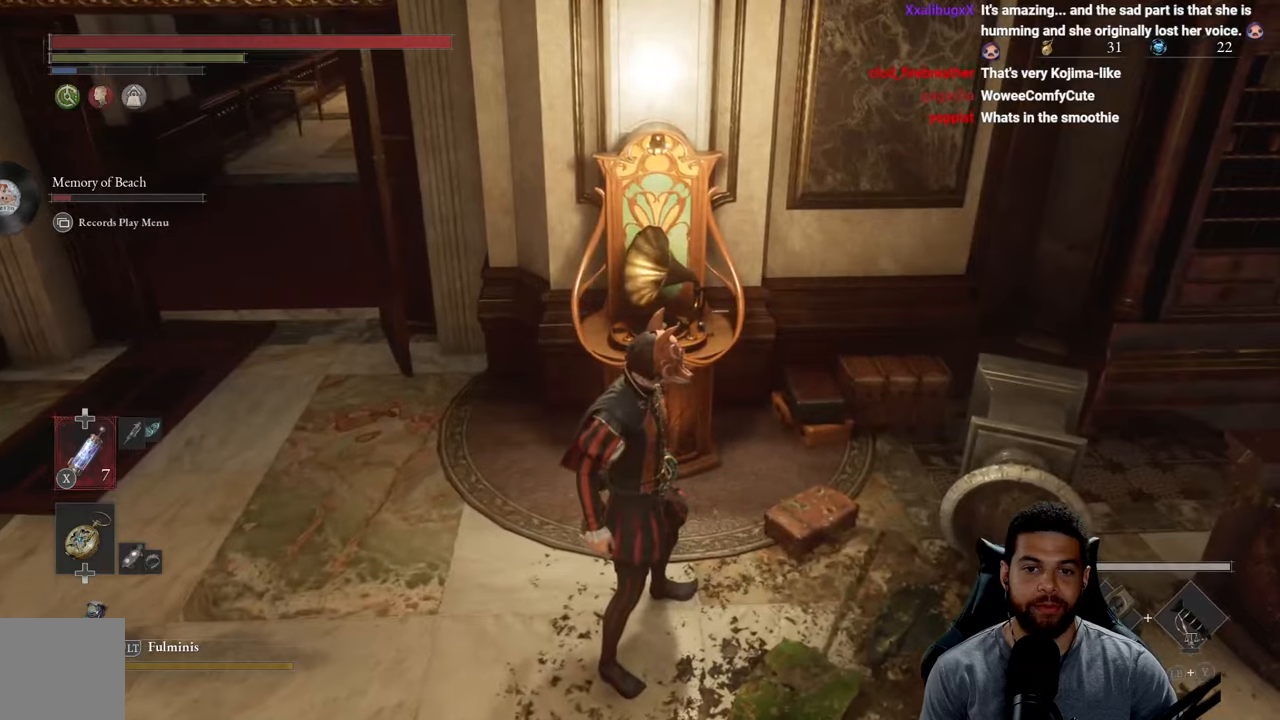
{"buttons": [], "left_stick": "center", "right_stick": "center", "events": []}
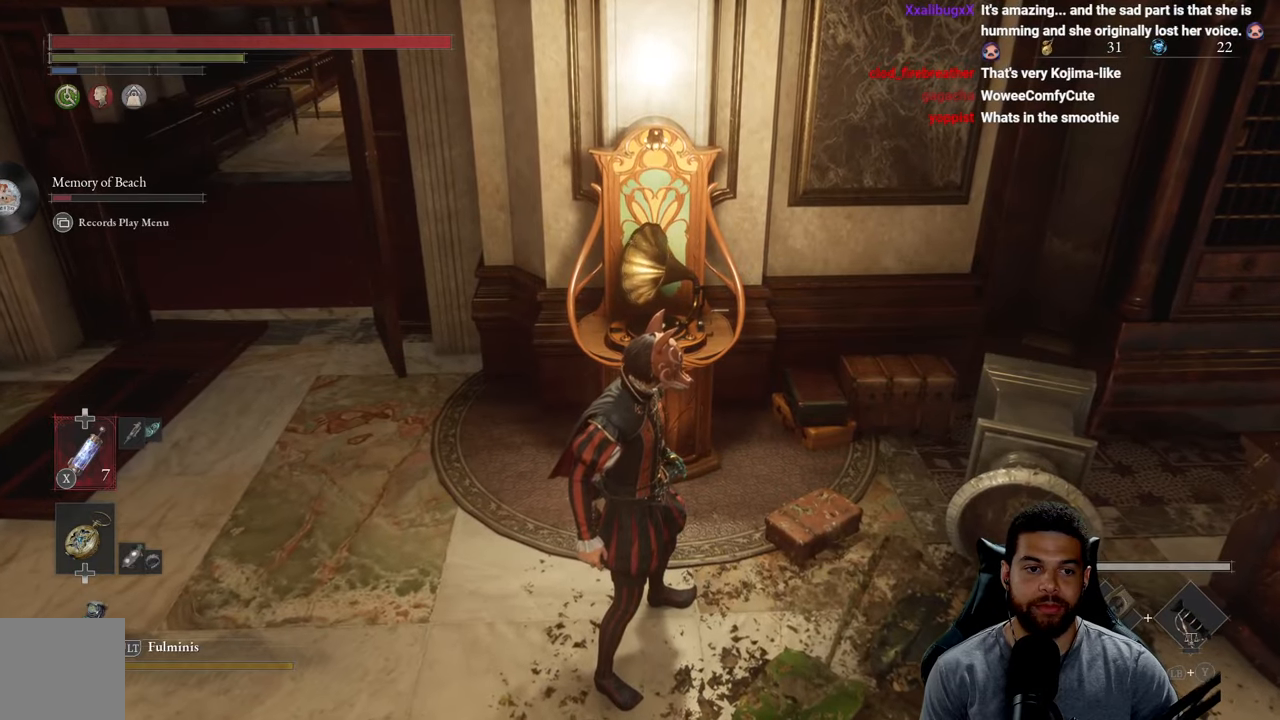
{"buttons": [], "left_stick": "center", "right_stick": "center", "events": []}
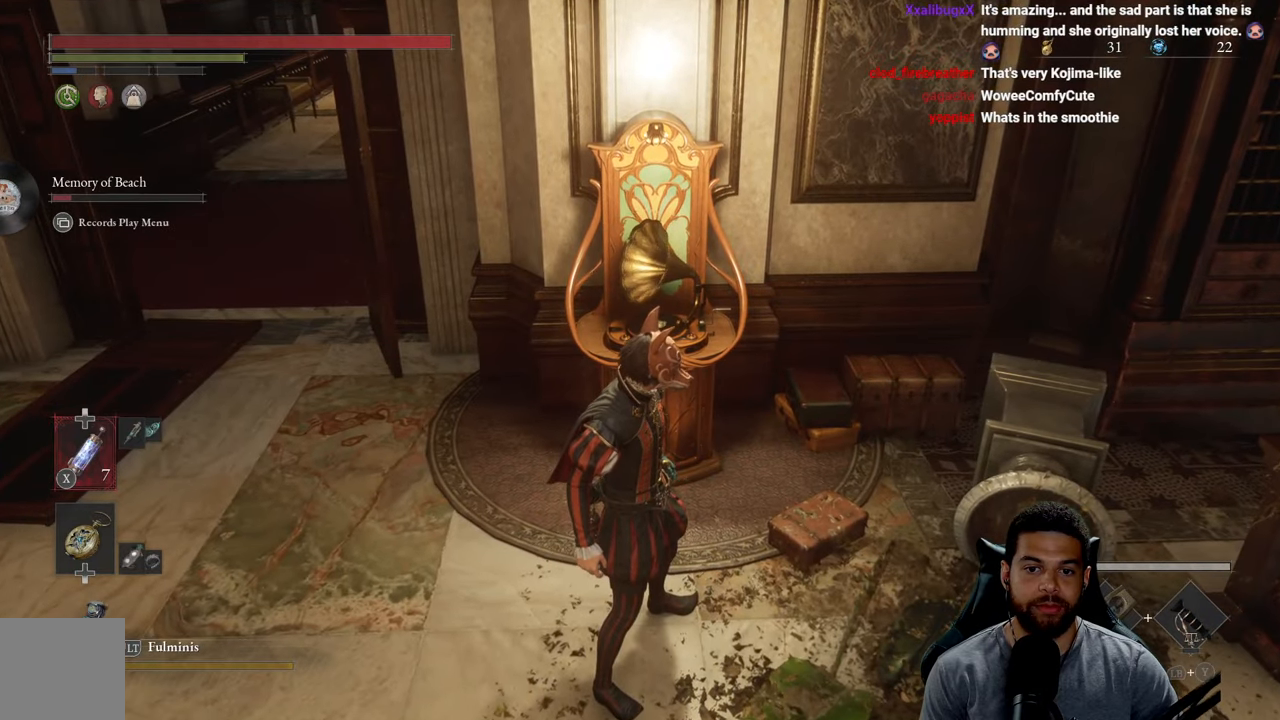
{"buttons": [], "left_stick": "up", "right_stick": "right", "events": [[233, "right_stick", "right"], [350, "left_stick", "up"]]}
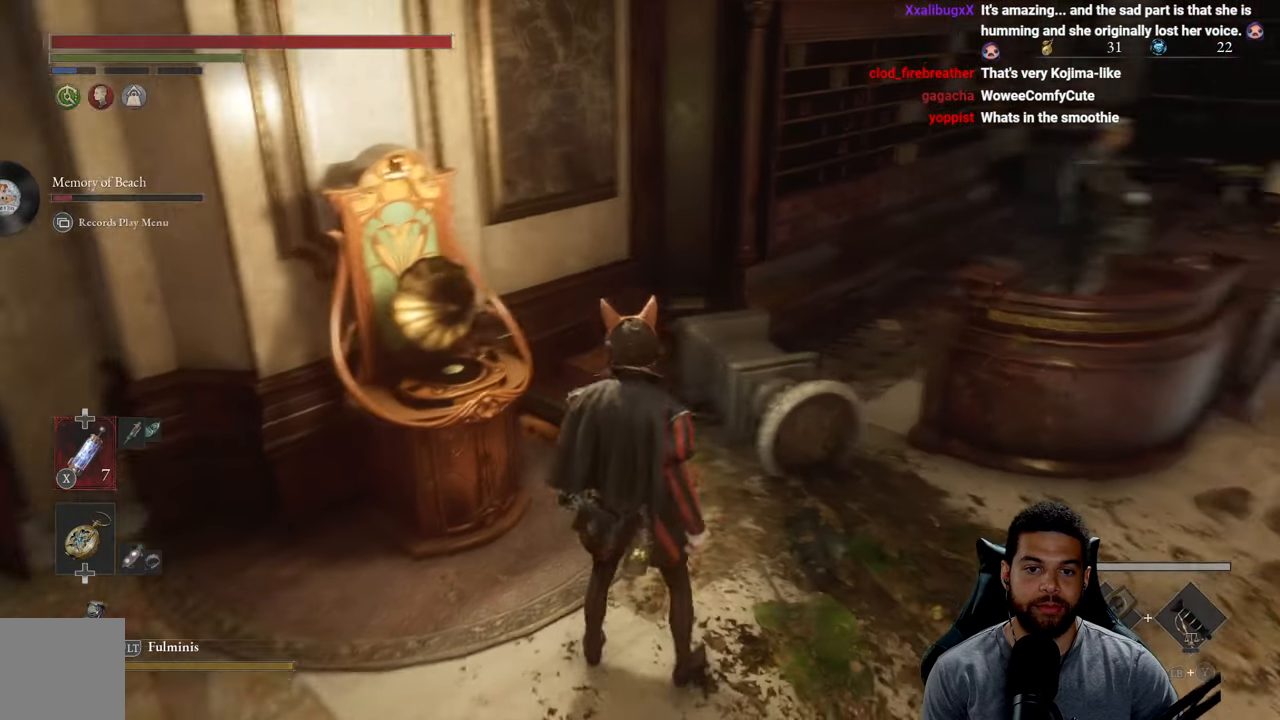
{"buttons": [], "left_stick": "up", "right_stick": "center", "events": [[16, "right_stick", "center"]]}
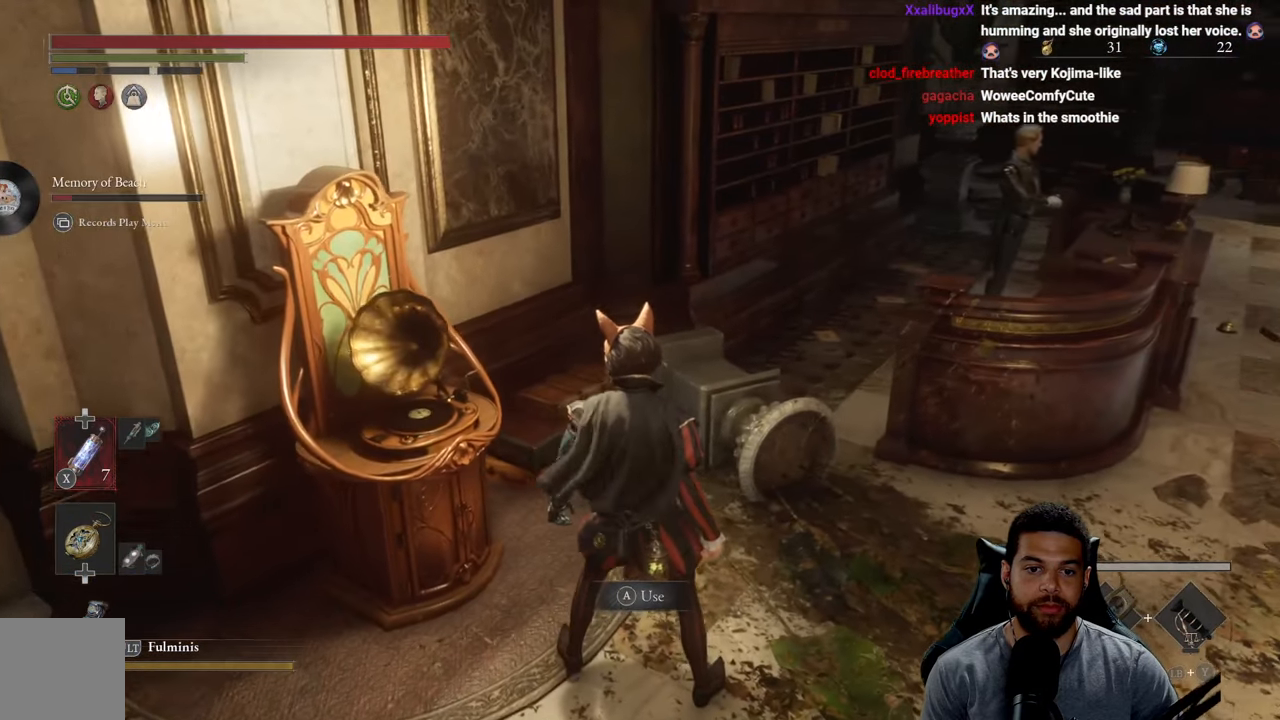
{"buttons": [], "left_stick": "up-left", "right_stick": "up-right", "events": [[116, "left_stick", "center"], [250, "left_stick", "up-left"], [500, "right_stick", "up-right"]]}
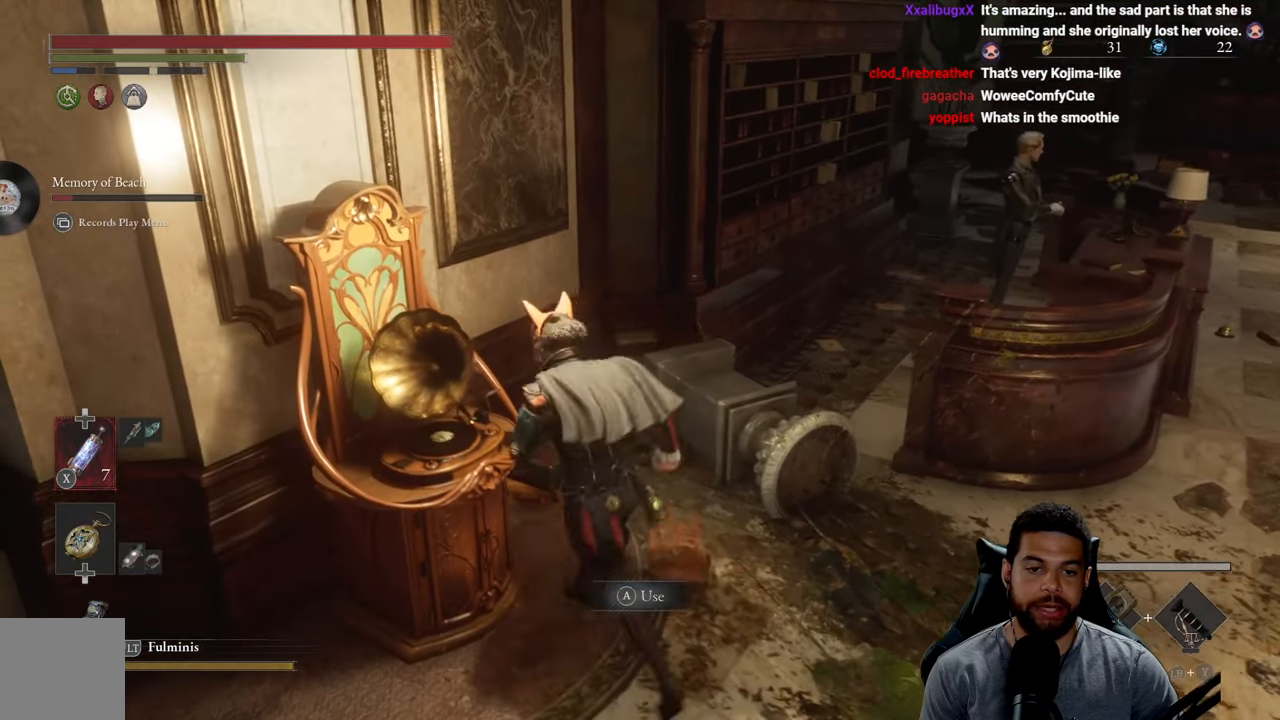
{"buttons": [], "left_stick": "down", "right_stick": "up", "events": [[166, "left_stick", "center"], [400, "right_stick", "up"], [466, "left_stick", "down"]]}
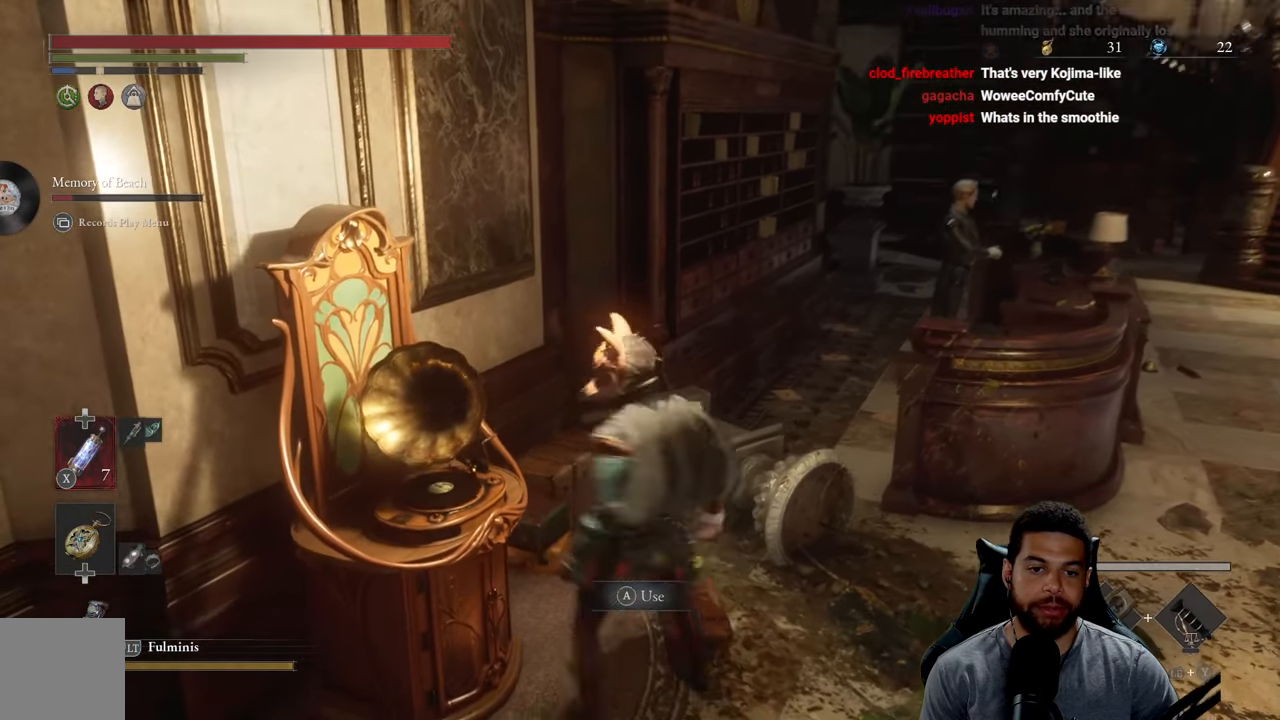
{"buttons": [], "left_stick": "center", "right_stick": "up", "events": [[100, "left_stick", "center"]]}
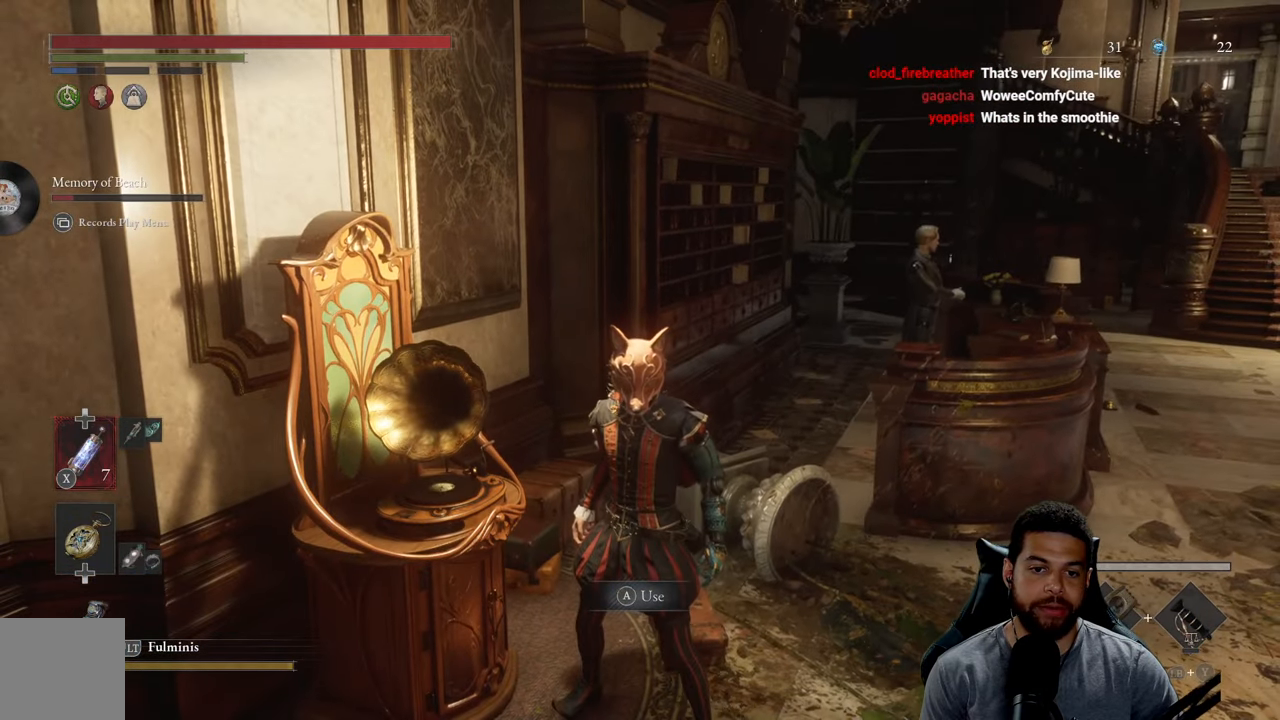
{"buttons": [], "left_stick": "down-left", "right_stick": "left", "events": [[133, "right_stick", "center"], [183, "right_stick", "left"], [483, "left_stick", "down-left"]]}
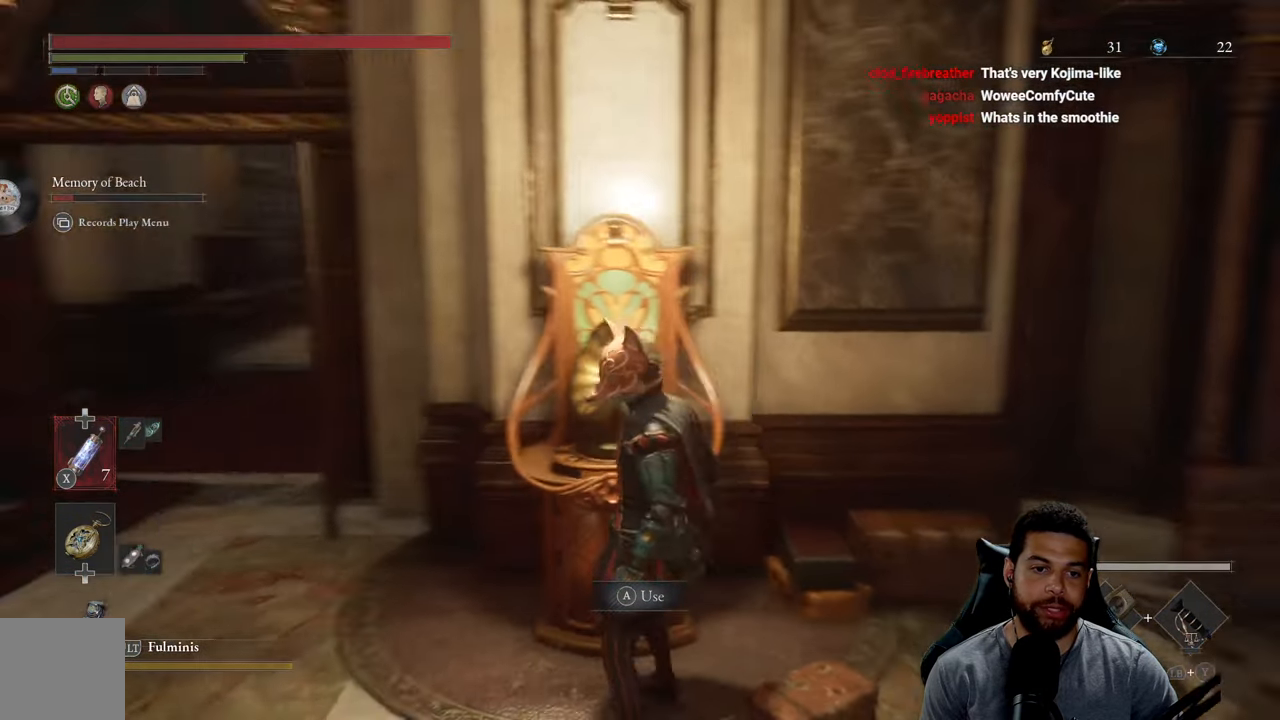
{"buttons": [], "left_stick": "left", "right_stick": "right", "events": [[66, "right_stick", "center"], [166, "left_stick", "left"], [400, "right_stick", "right"]]}
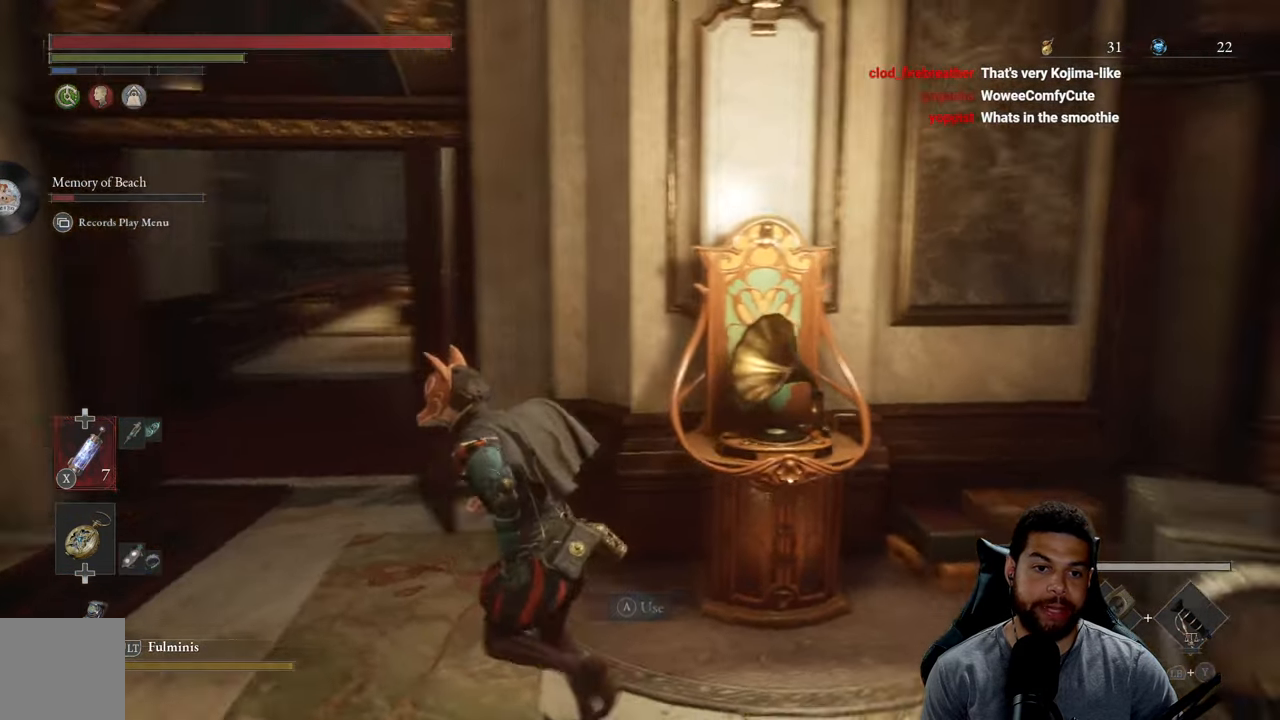
{"buttons": [], "left_stick": "center", "right_stick": "center", "events": [[66, "right_stick", "center"], [283, "left_stick", "up-left"], [417, "left_stick", "center"]]}
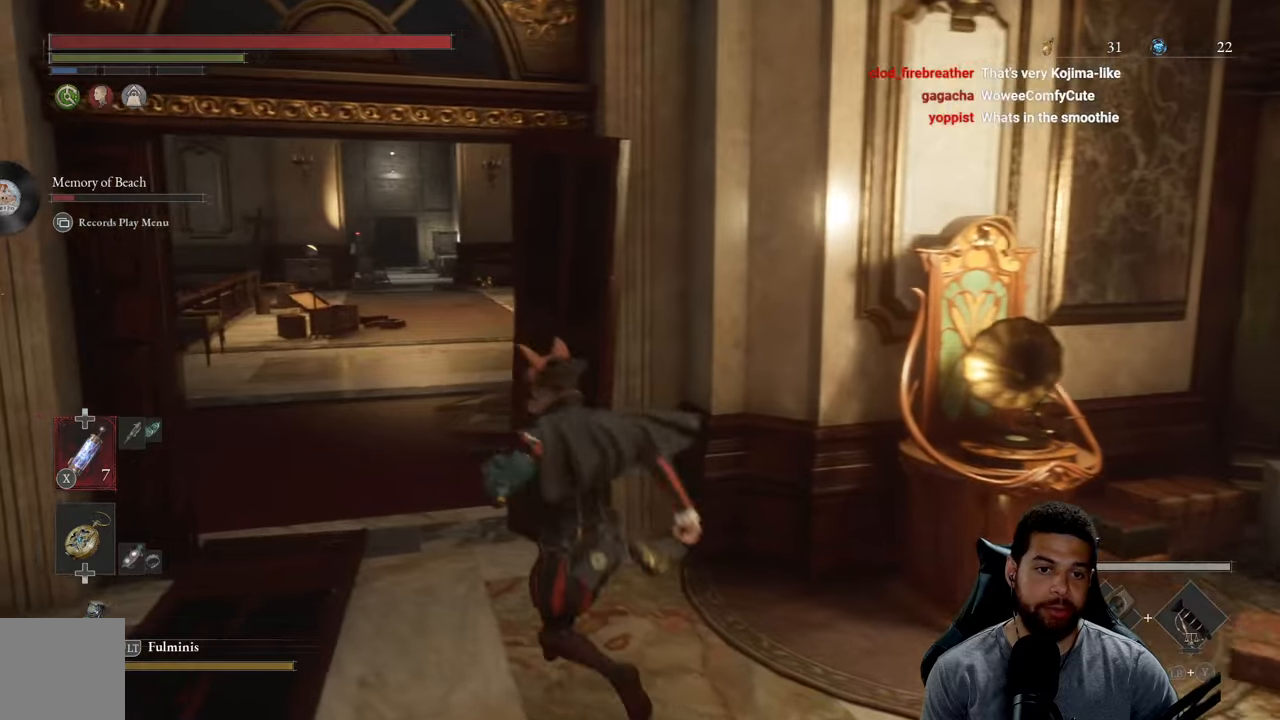
{"buttons": [], "left_stick": "center", "right_stick": "center", "events": [[267, "right_stick", "right"], [433, "right_stick", "center"]]}
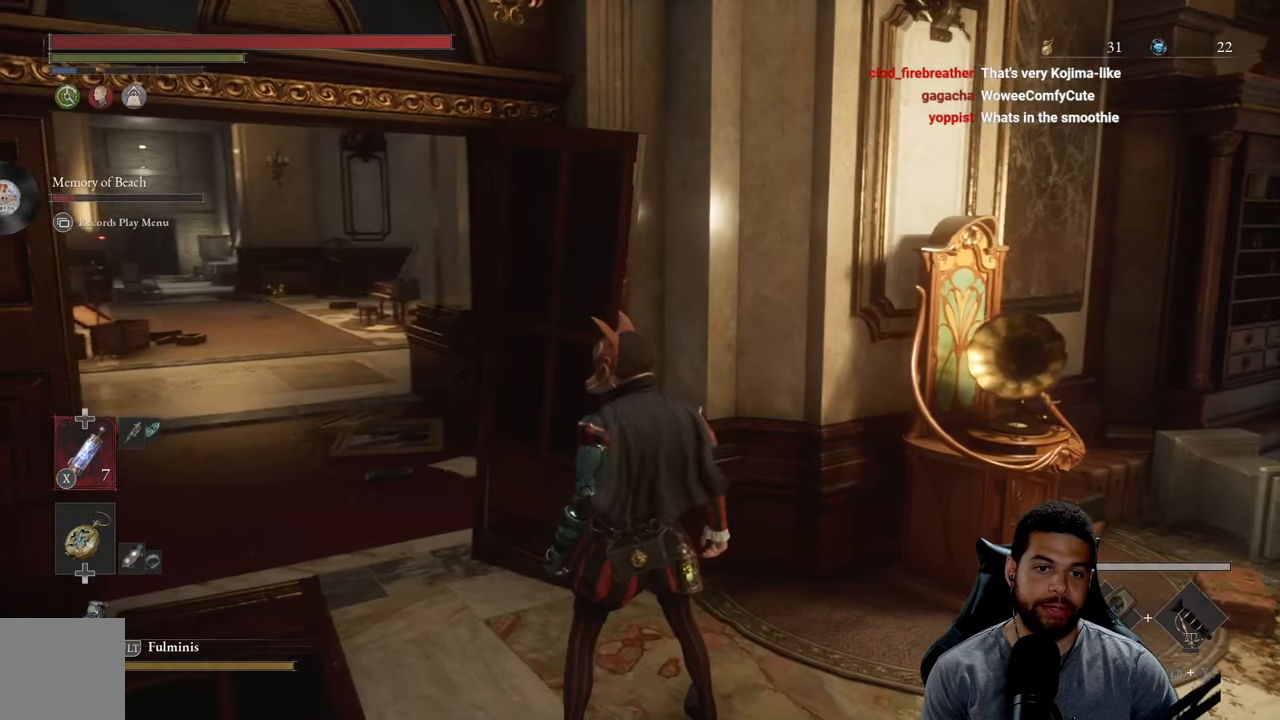
{"buttons": [], "left_stick": "center", "right_stick": "center", "events": []}